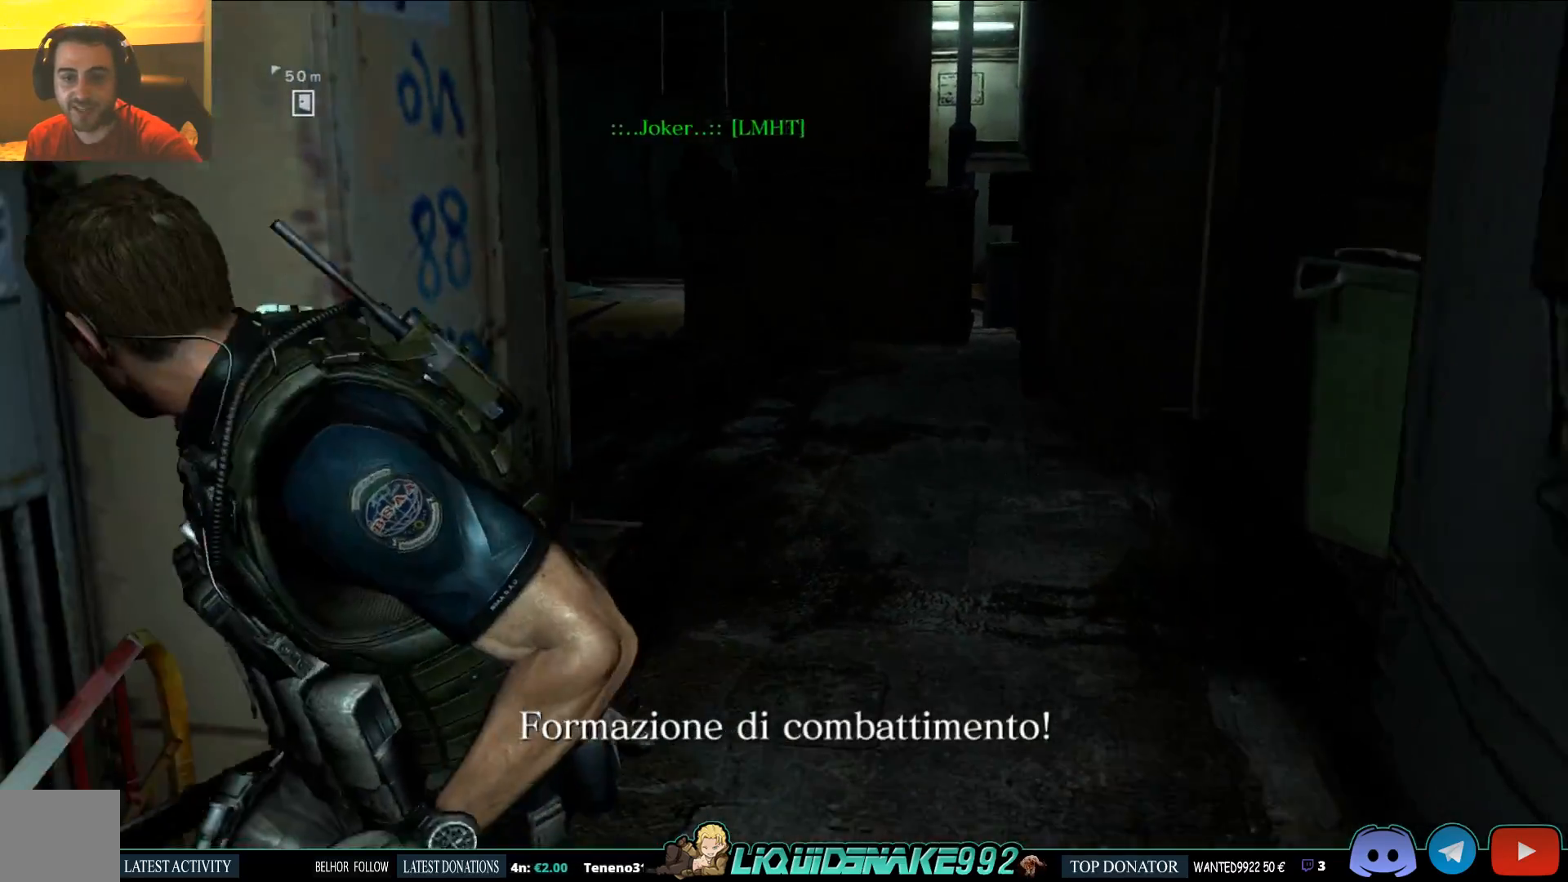
Gameplay with a controller (PlayStation layout); each line is a JSON object with the inputs held at the frame after it (dt_ms = milliseconds from this image to that frame). "events" lists button and stick changes between this image and that frame as [ms after this image, input, new state], when the widget could be followed in between.
{"dt_ms": 500, "buttons": [], "left_stick": "up", "right_stick": "left", "events": [[33, "right_stick", "center"], [50, "left_stick", "center"], [233, "left_stick", "up"], [317, "right_stick", "left"]]}
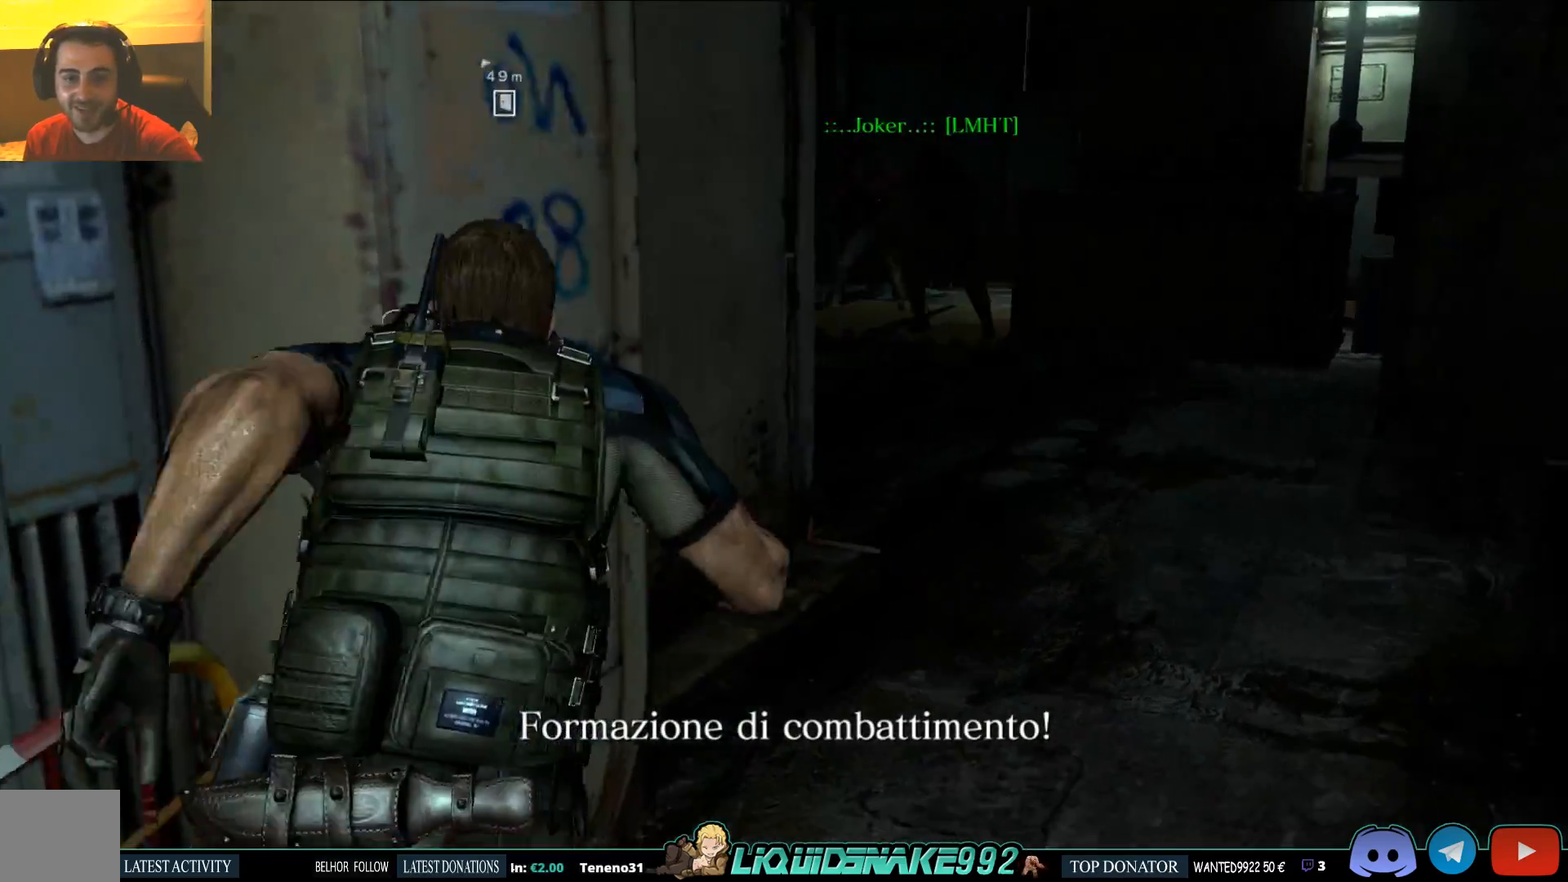
{"dt_ms": 500, "buttons": [], "left_stick": "up", "right_stick": "center", "events": [[133, "right_stick", "center"], [283, "right_stick", "left"], [367, "right_stick", "center"]]}
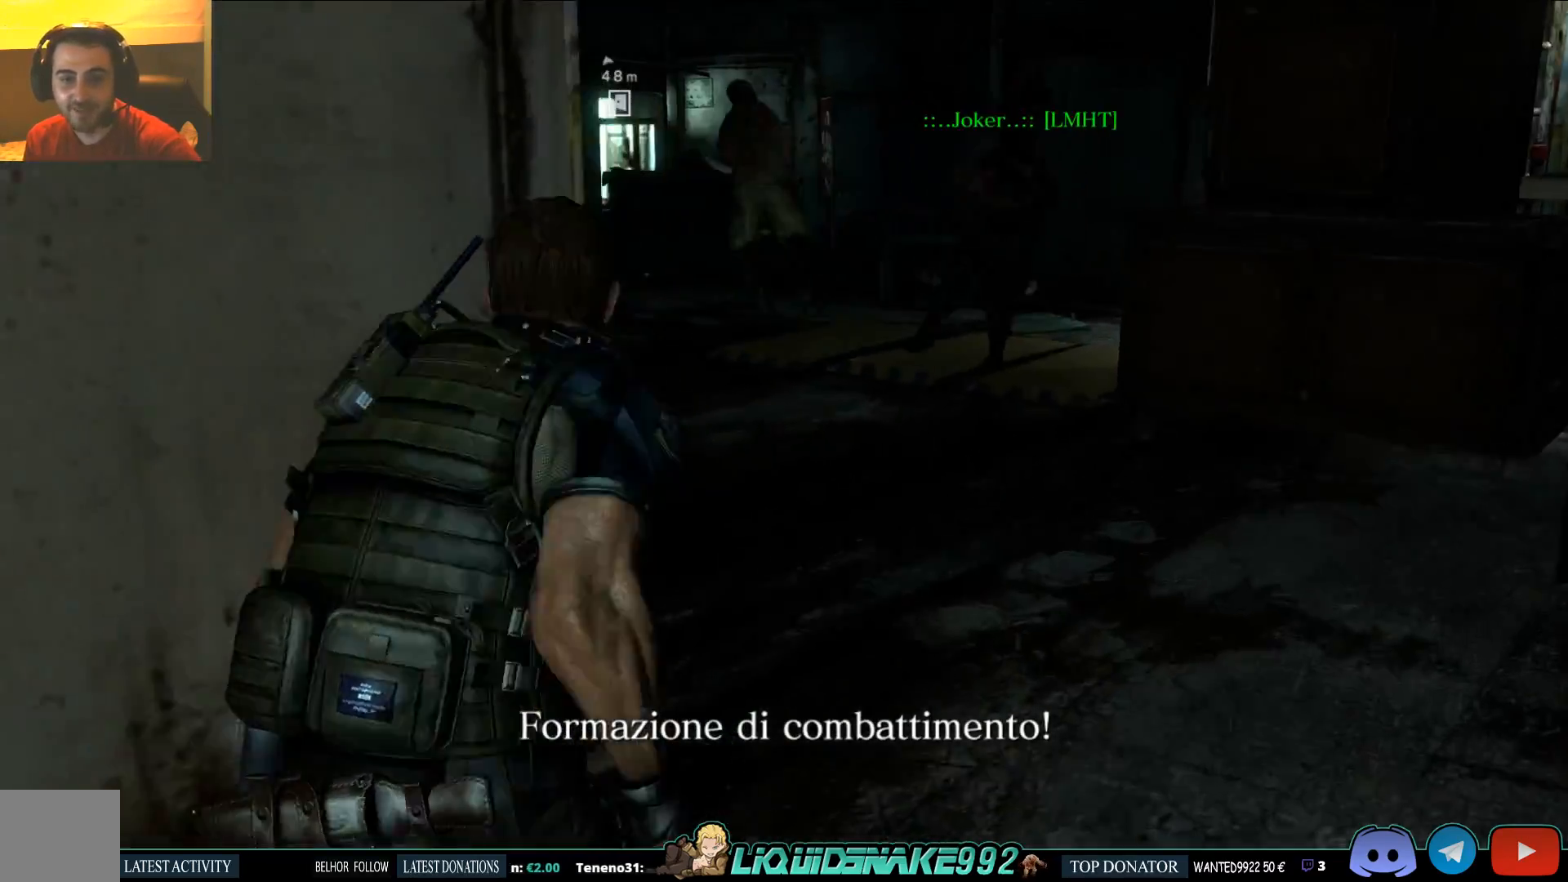
{"dt_ms": 500, "buttons": ["L3"], "left_stick": "up", "right_stick": "center", "events": [[133, "L3", "down"]]}
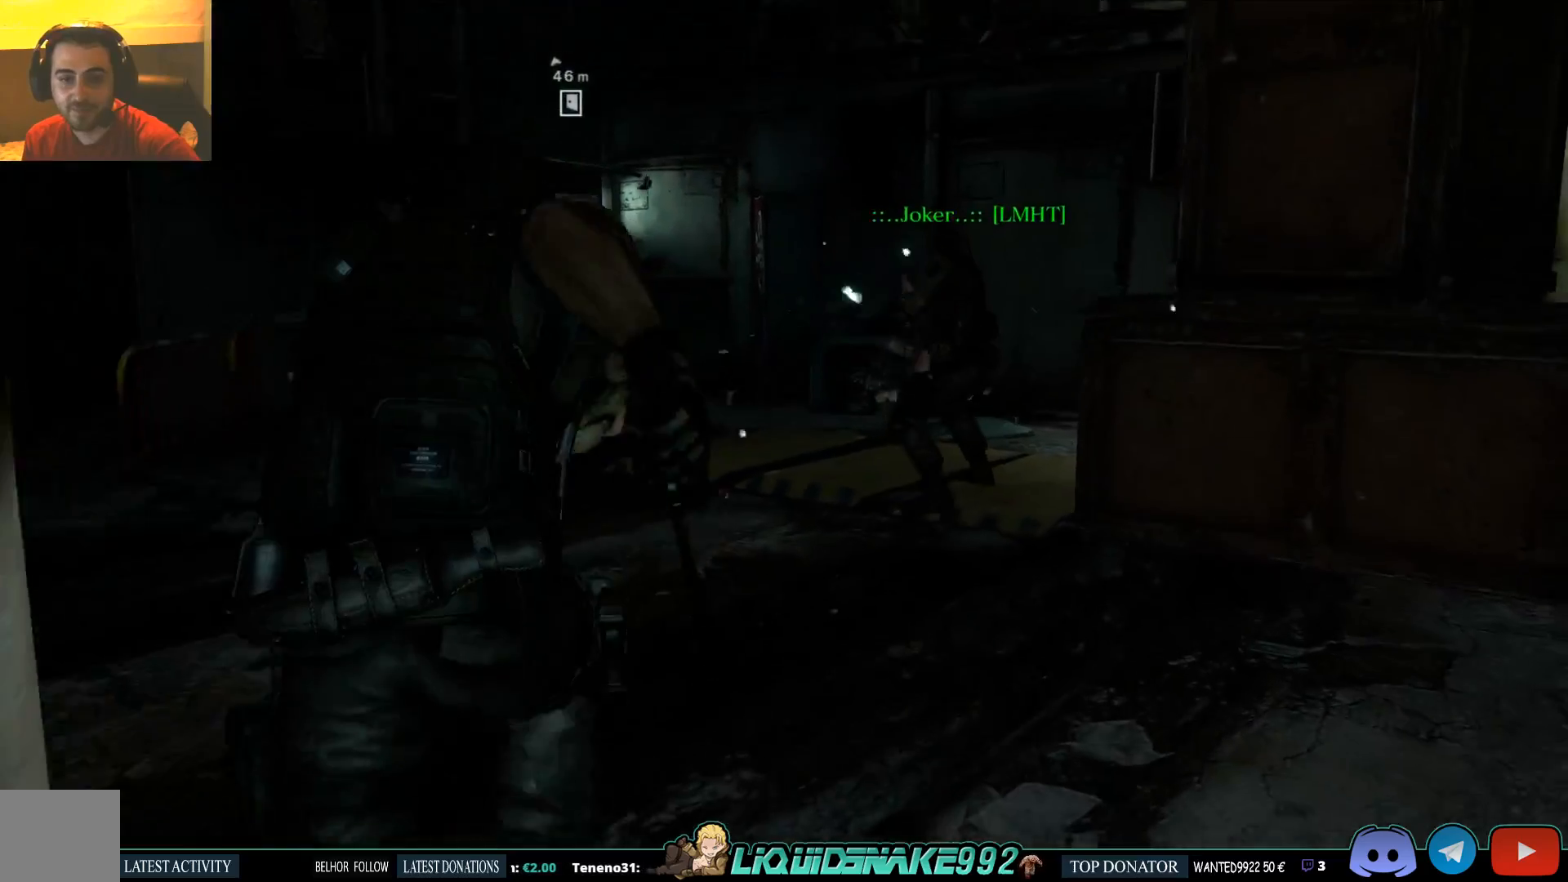
{"dt_ms": 500, "buttons": ["L3"], "left_stick": "up-left", "right_stick": "center", "events": [[17, "left_stick", "up-left"]]}
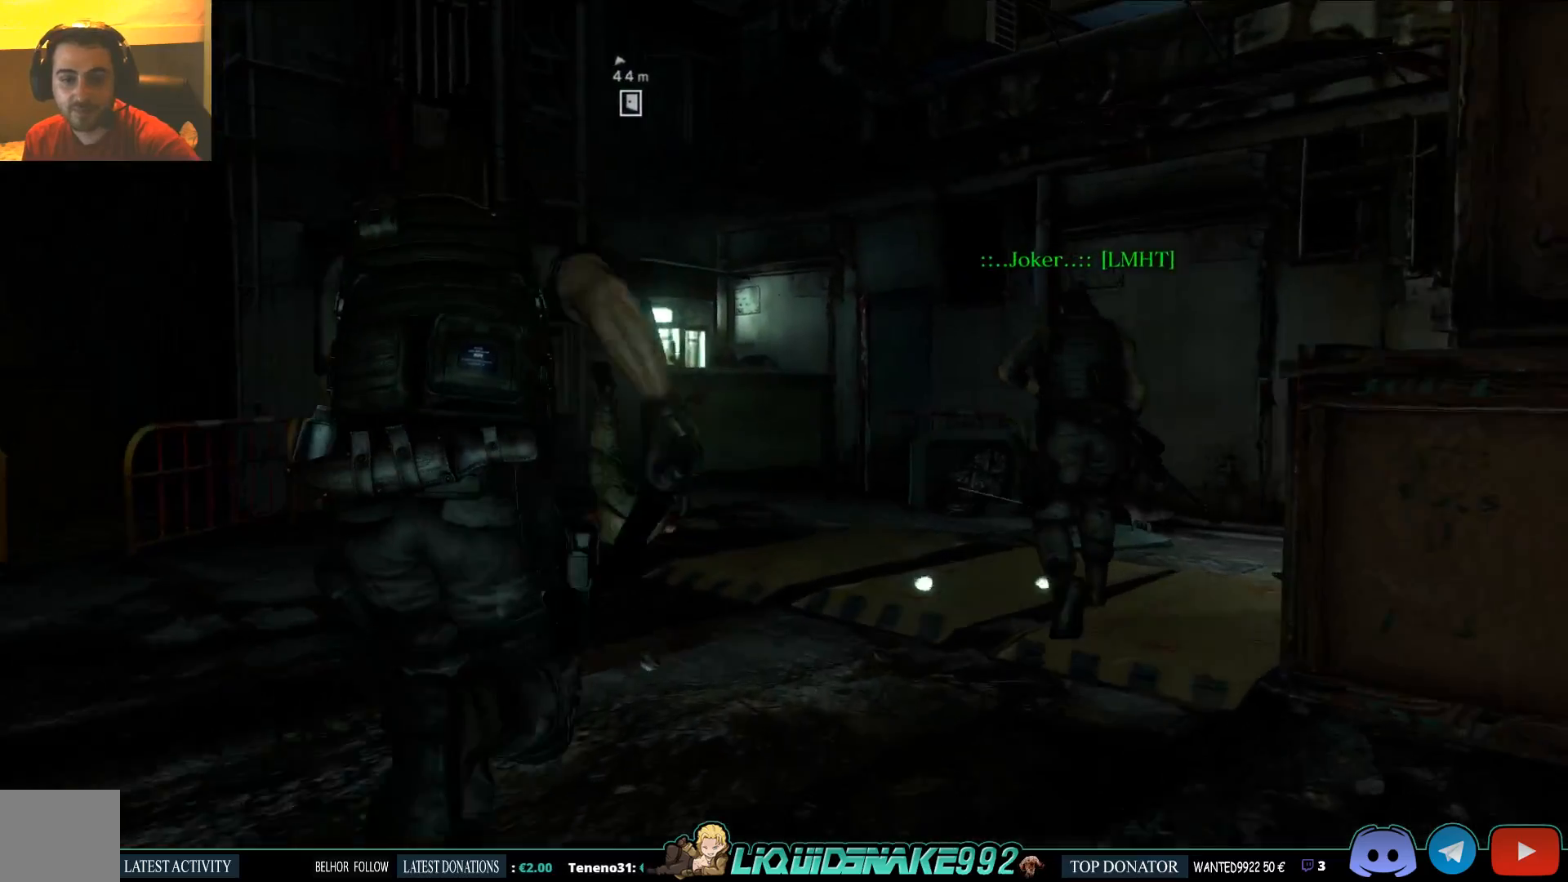
{"dt_ms": 500, "buttons": ["R2", "L3"], "left_stick": "up", "right_stick": "center", "events": [[417, "R2", "down"], [417, "left_stick", "up"]]}
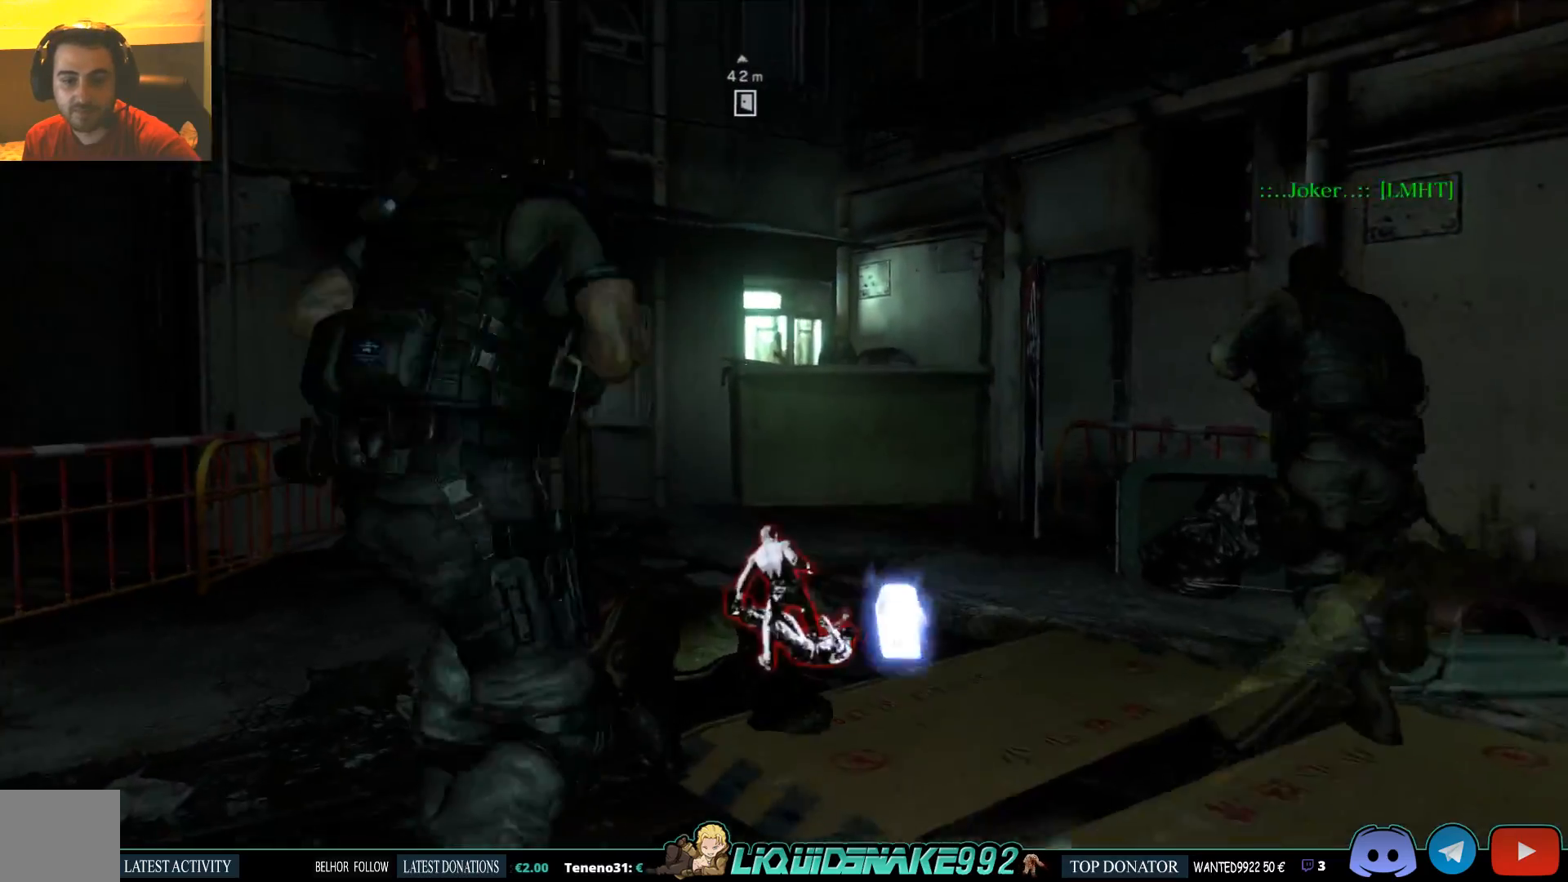
{"dt_ms": 500, "buttons": ["L3"], "left_stick": "up", "right_stick": "center", "events": [[183, "R2", "up"]]}
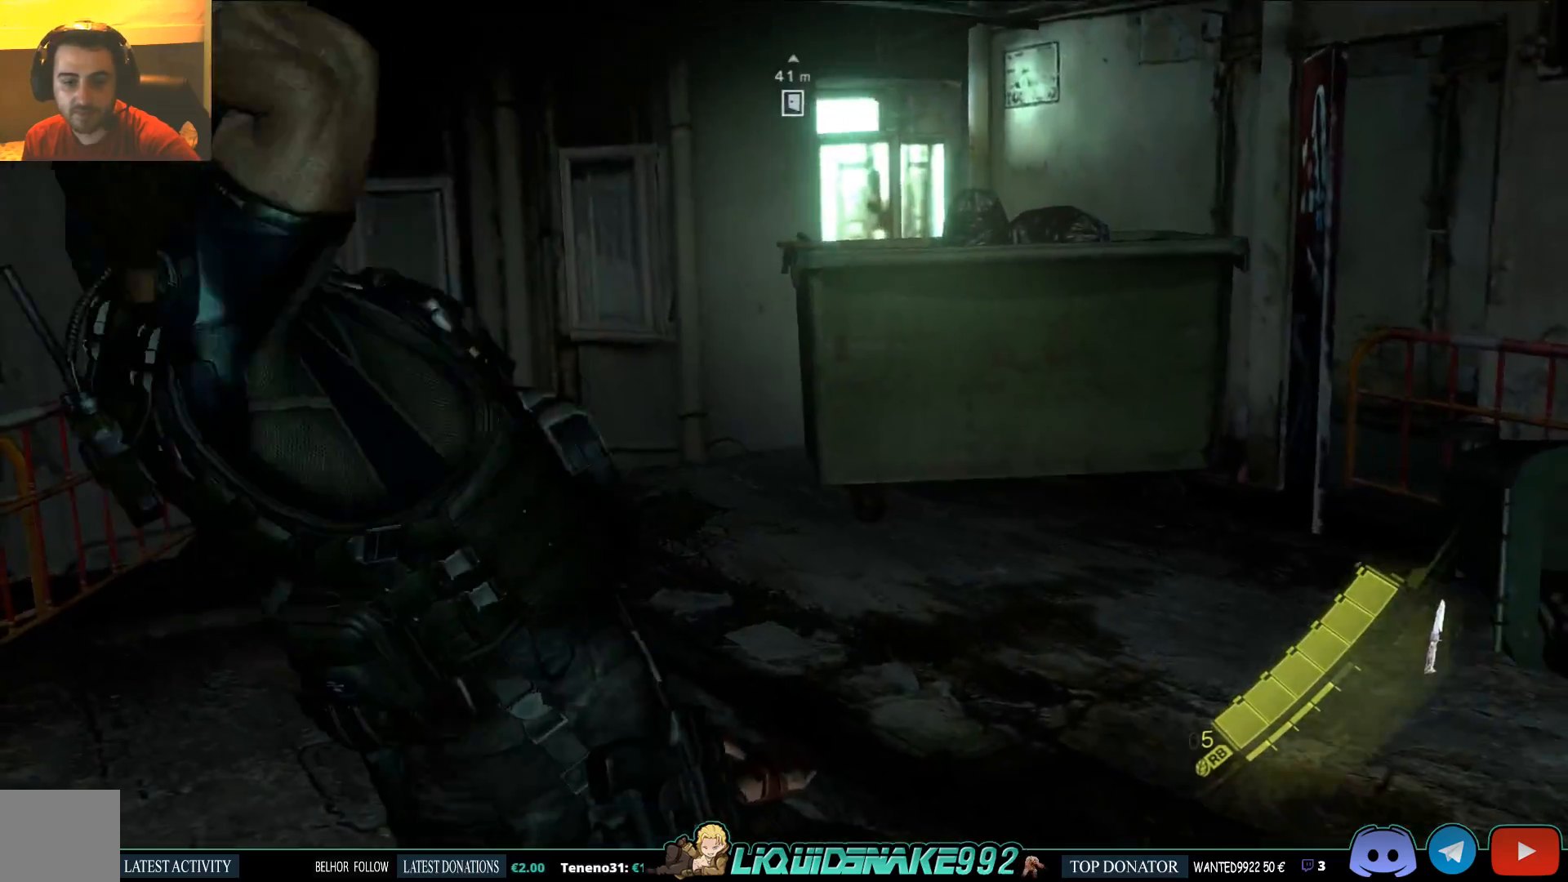
{"dt_ms": 500, "buttons": ["R2"], "left_stick": "up", "right_stick": "center", "events": [[17, "L3", "up"], [433, "R2", "down"]]}
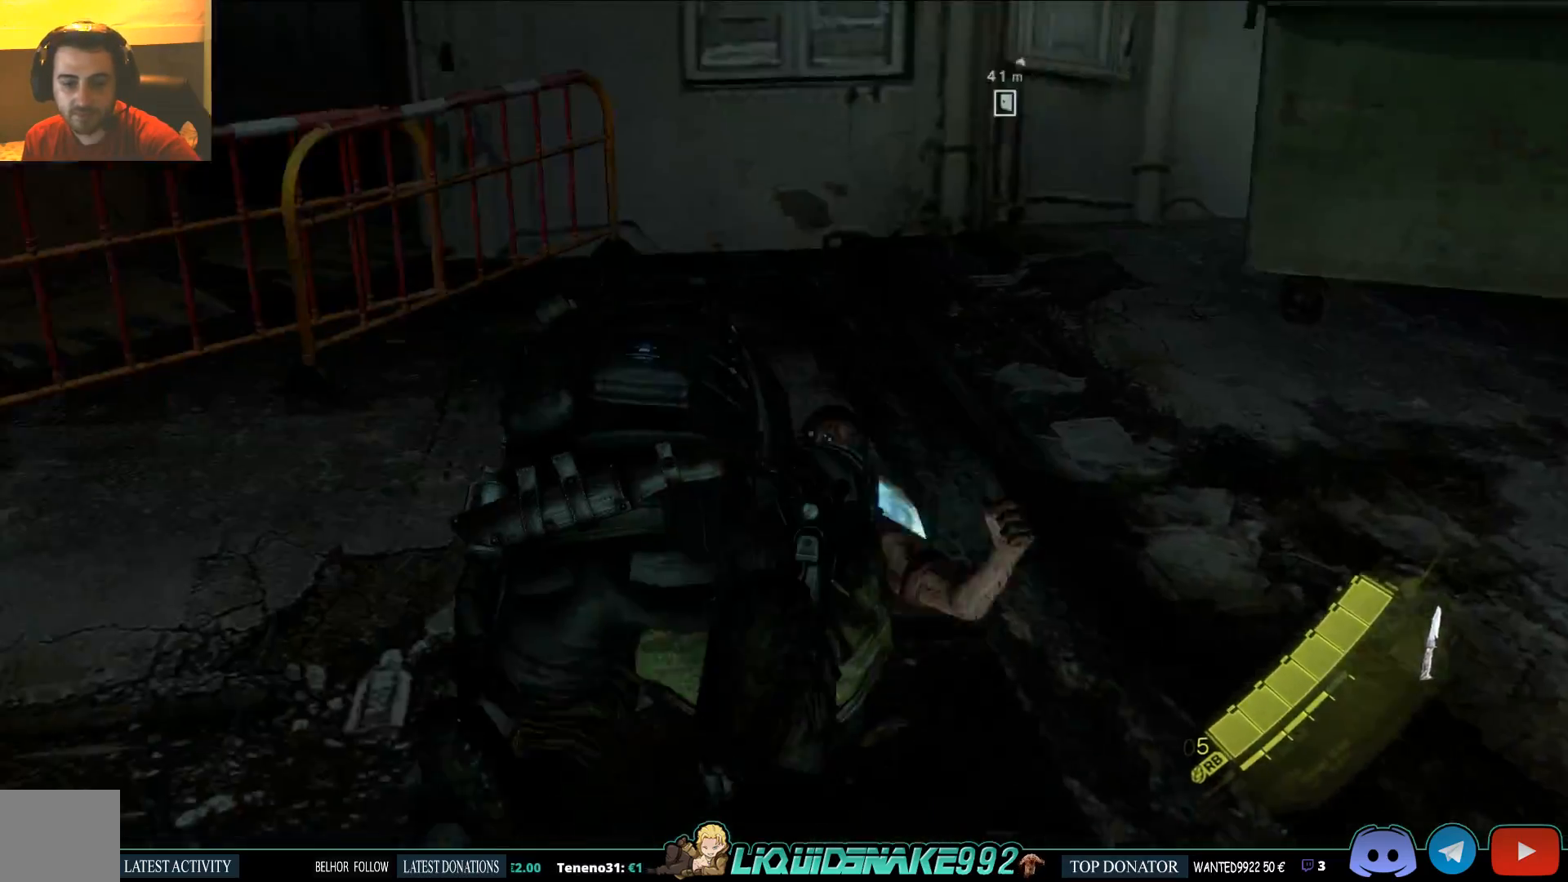
{"dt_ms": 500, "buttons": [], "left_stick": "center", "right_stick": "center", "events": [[217, "left_stick", "up-right"], [383, "R2", "up"], [400, "left_stick", "center"]]}
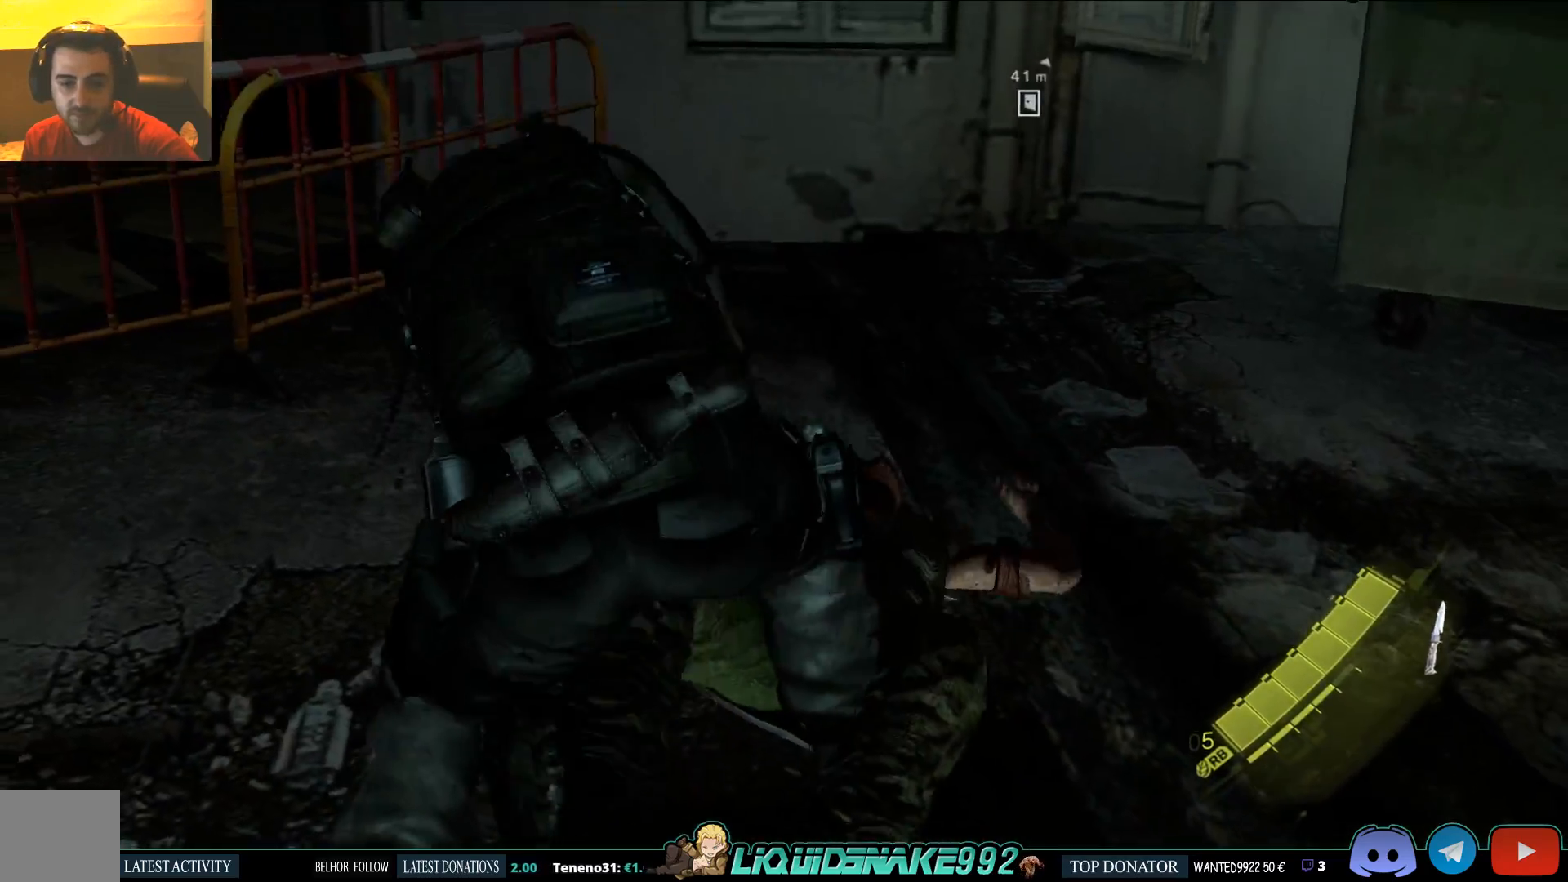
{"dt_ms": 500, "buttons": [], "left_stick": "up-left", "right_stick": "center", "events": [[267, "left_stick", "up-left"]]}
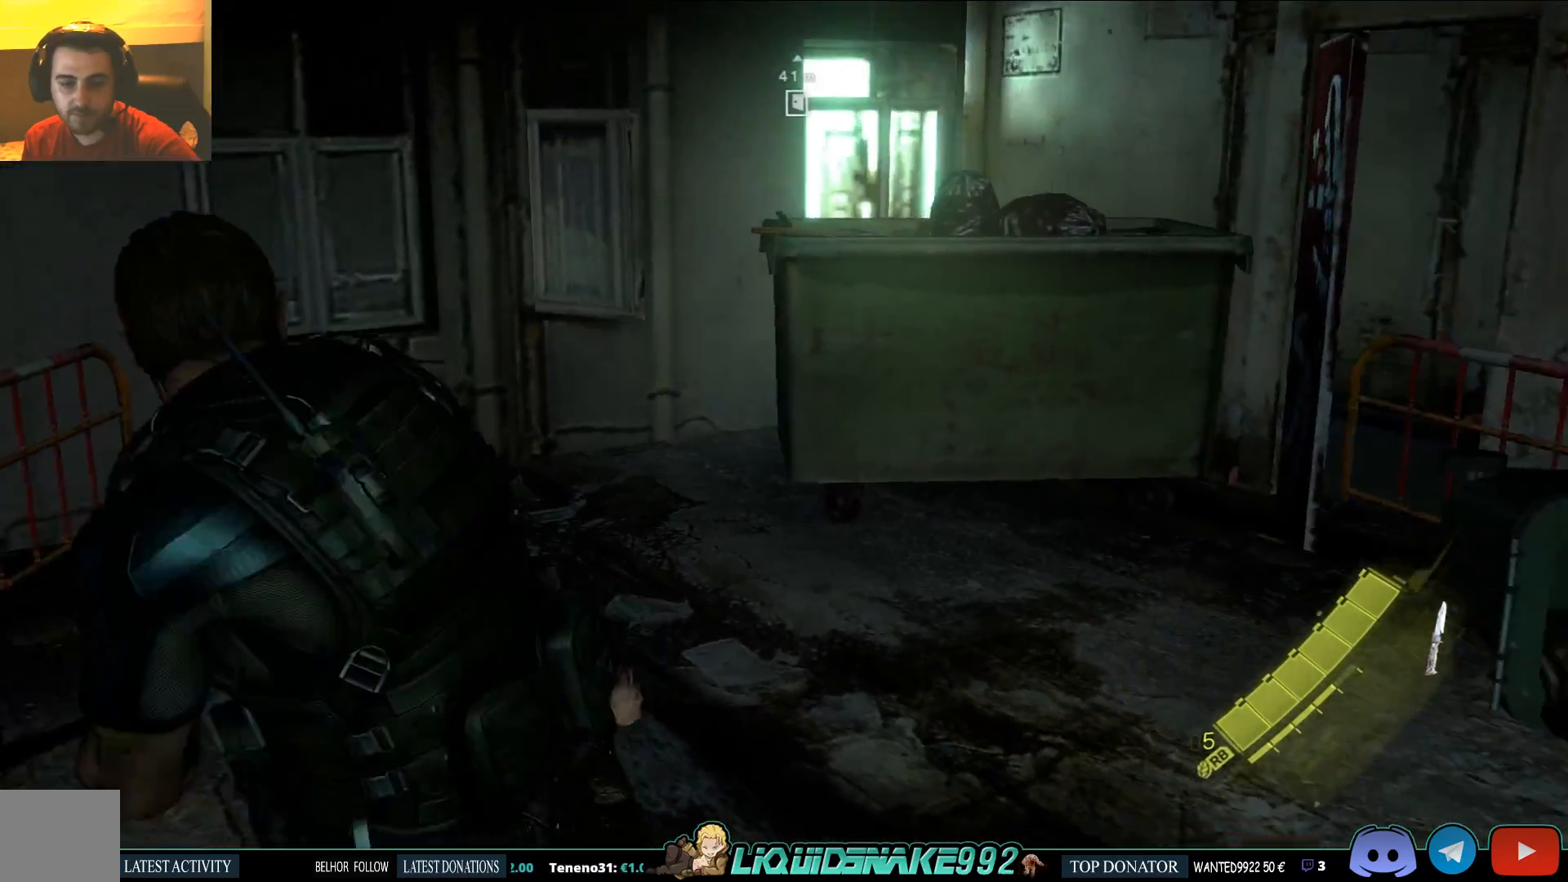
{"dt_ms": 500, "buttons": ["L2"], "left_stick": "up-left", "right_stick": "center", "events": [[67, "right_stick", "down"], [233, "right_stick", "center"], [250, "L2", "down"]]}
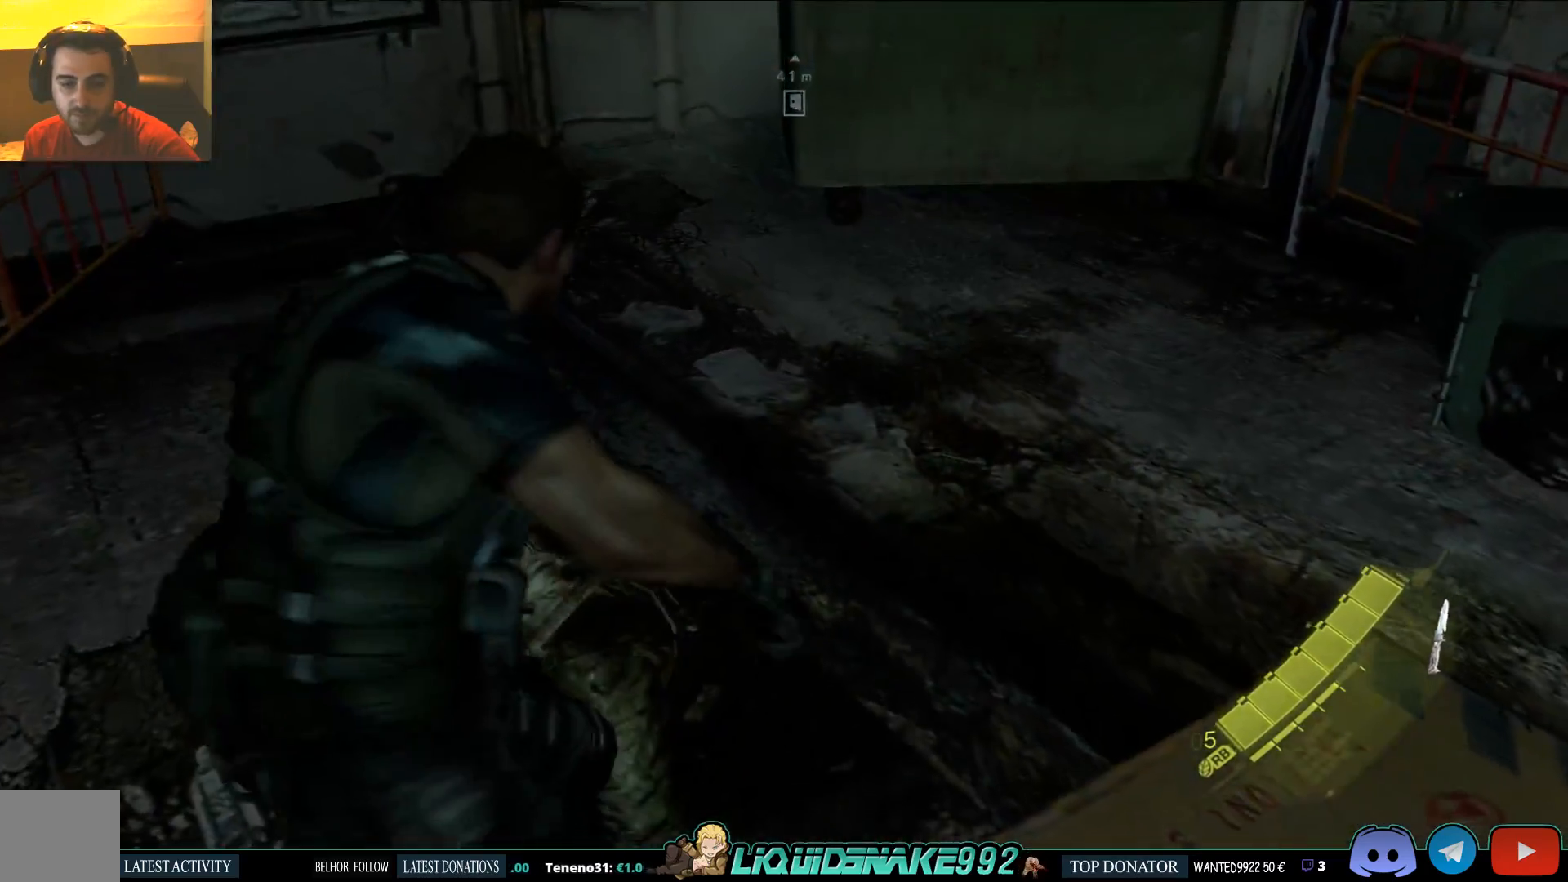
{"dt_ms": 500, "buttons": ["L2"], "left_stick": "up", "right_stick": "down-left", "events": [[167, "left_stick", "left"], [183, "right_stick", "down-left"], [317, "R2", "down"], [400, "left_stick", "up"], [450, "R2", "up"]]}
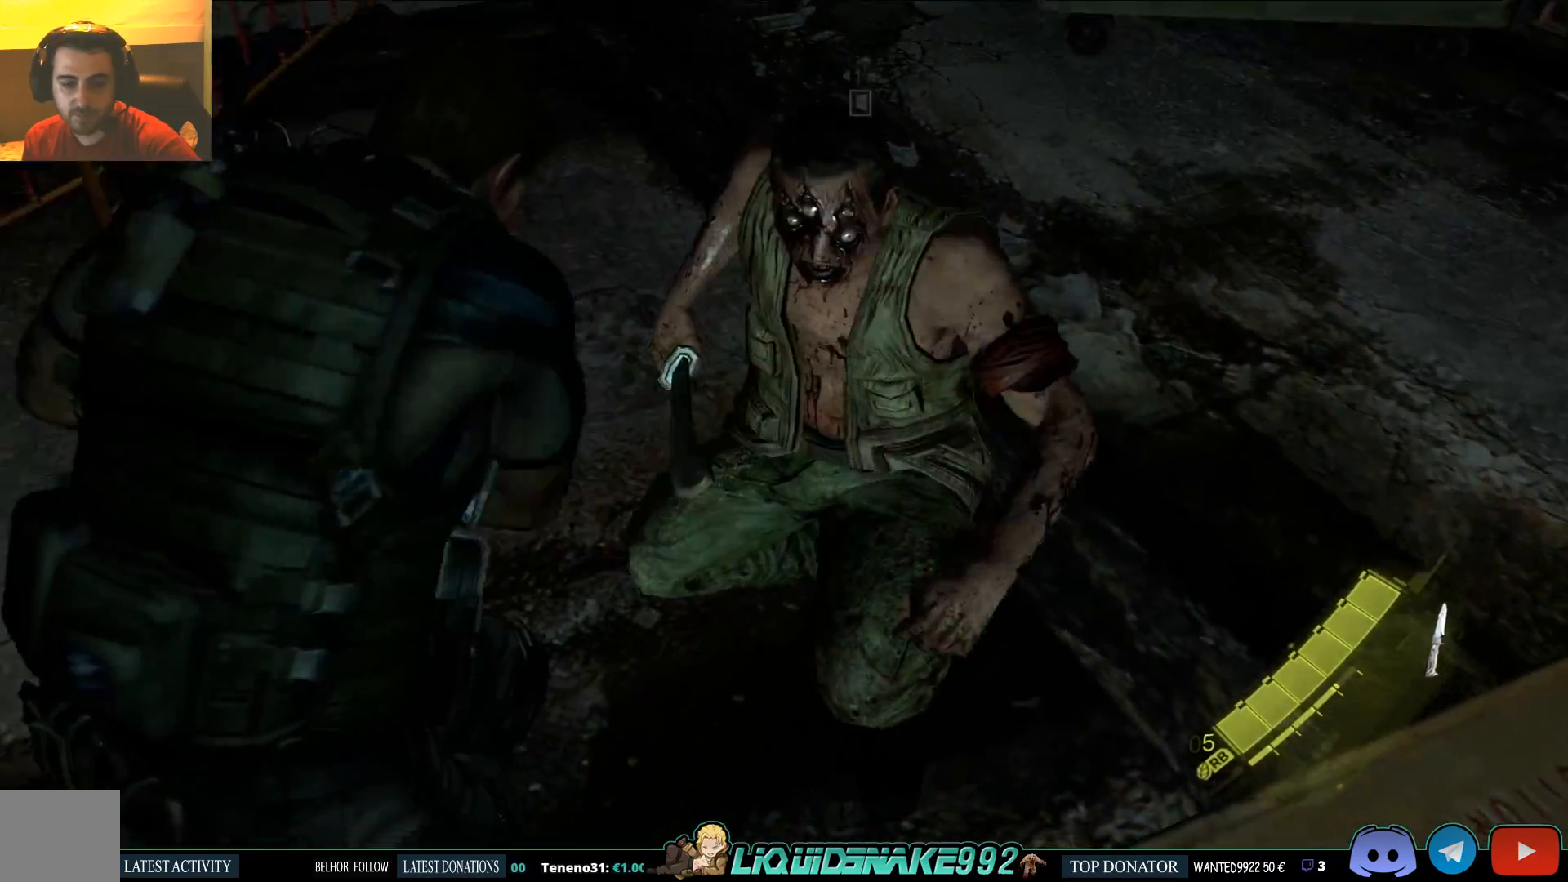
{"dt_ms": 500, "buttons": ["L2"], "left_stick": "up", "right_stick": "up-right", "events": [[33, "left_stick", "up-right"], [33, "right_stick", "center"], [117, "R2", "down"], [117, "right_stick", "up-right"], [233, "R2", "up"], [500, "left_stick", "up"]]}
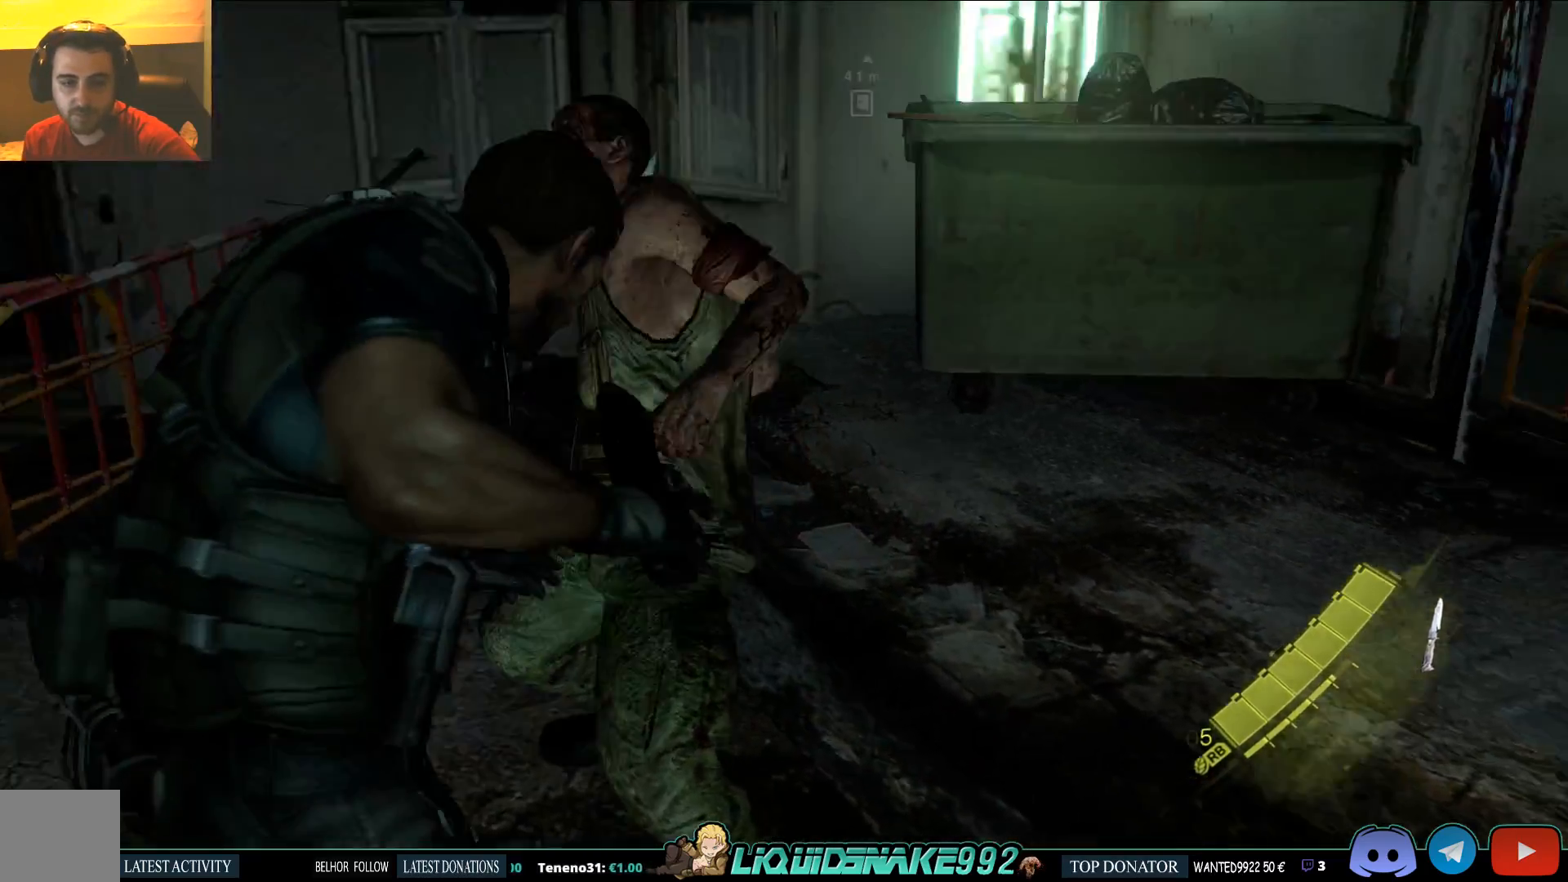
{"dt_ms": 500, "buttons": ["L2"], "left_stick": "up", "right_stick": "center", "events": [[67, "right_stick", "up"], [83, "R2", "down"], [233, "R2", "up"], [267, "right_stick", "center"]]}
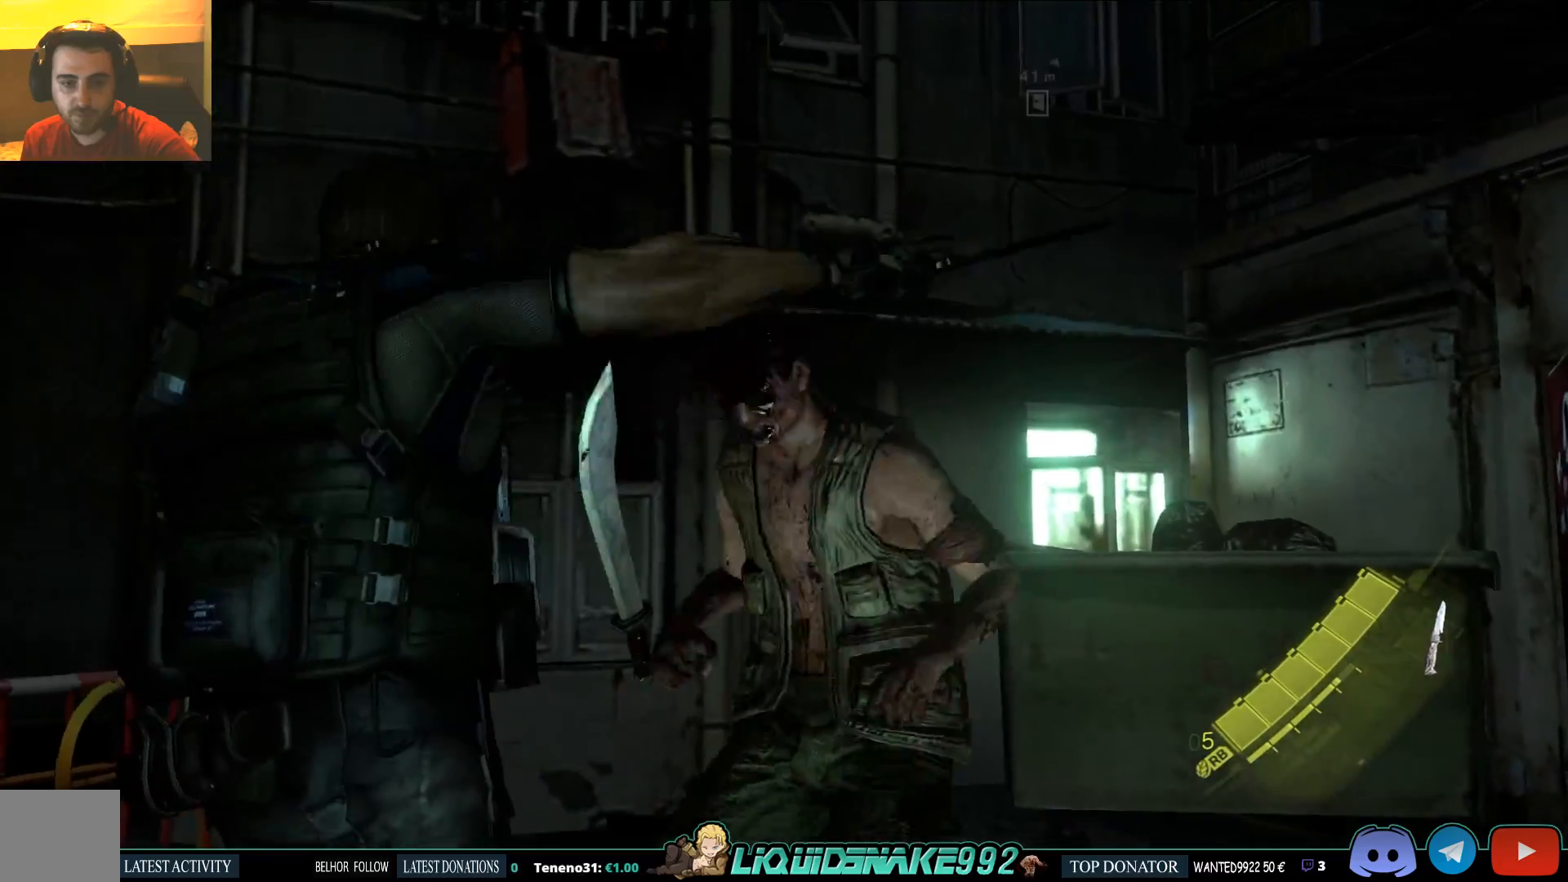
{"dt_ms": 500, "buttons": [], "left_stick": "up", "right_stick": "down", "events": [[183, "L2", "up"], [283, "right_stick", "down"]]}
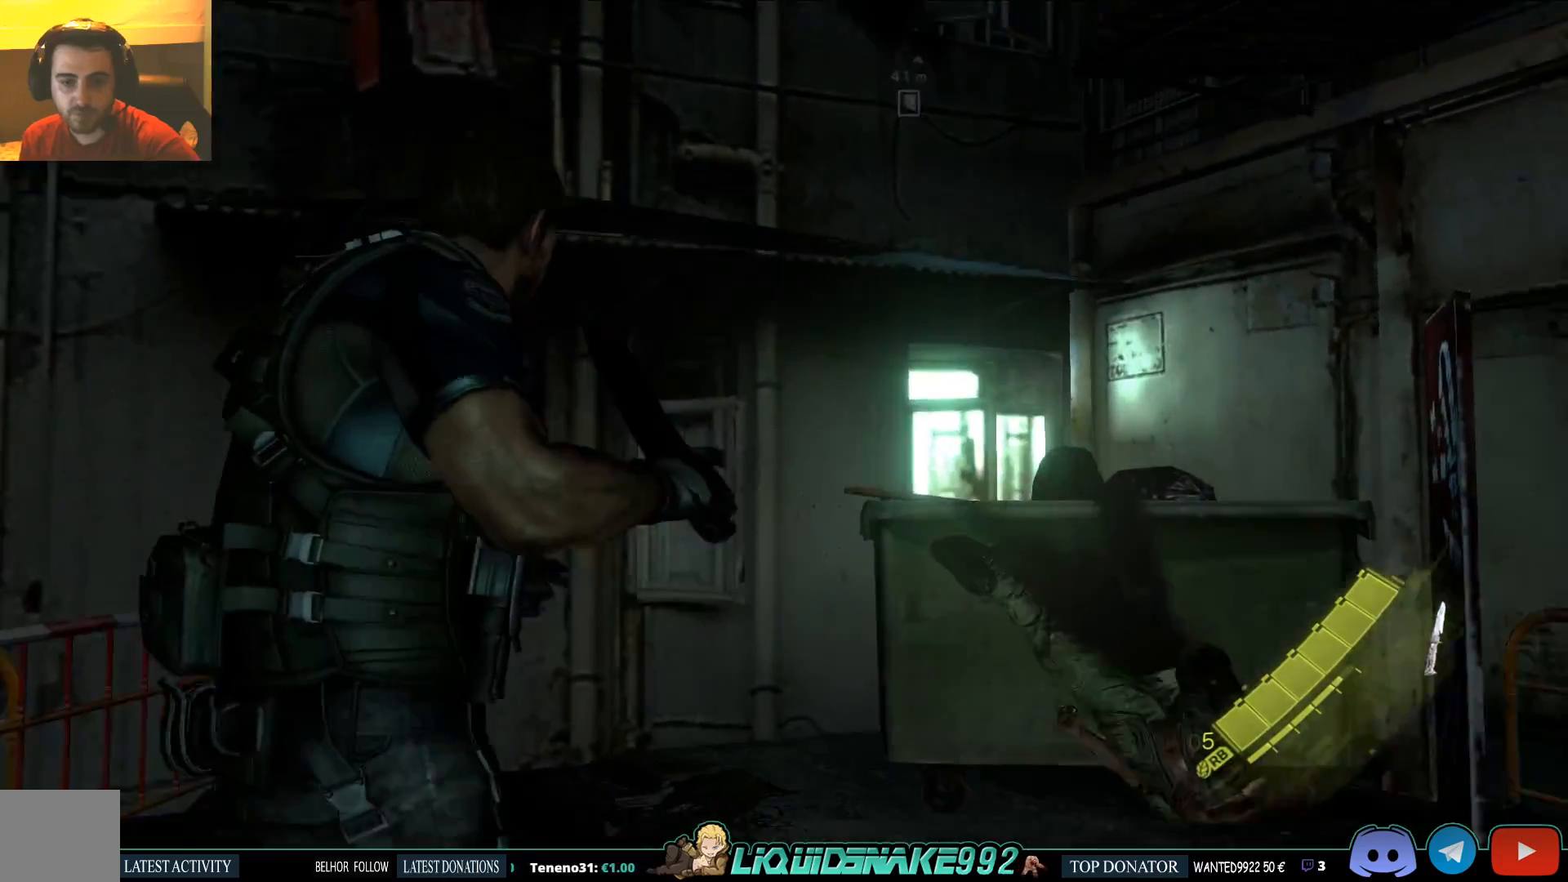
{"dt_ms": 500, "buttons": [], "left_stick": "up", "right_stick": "down", "events": []}
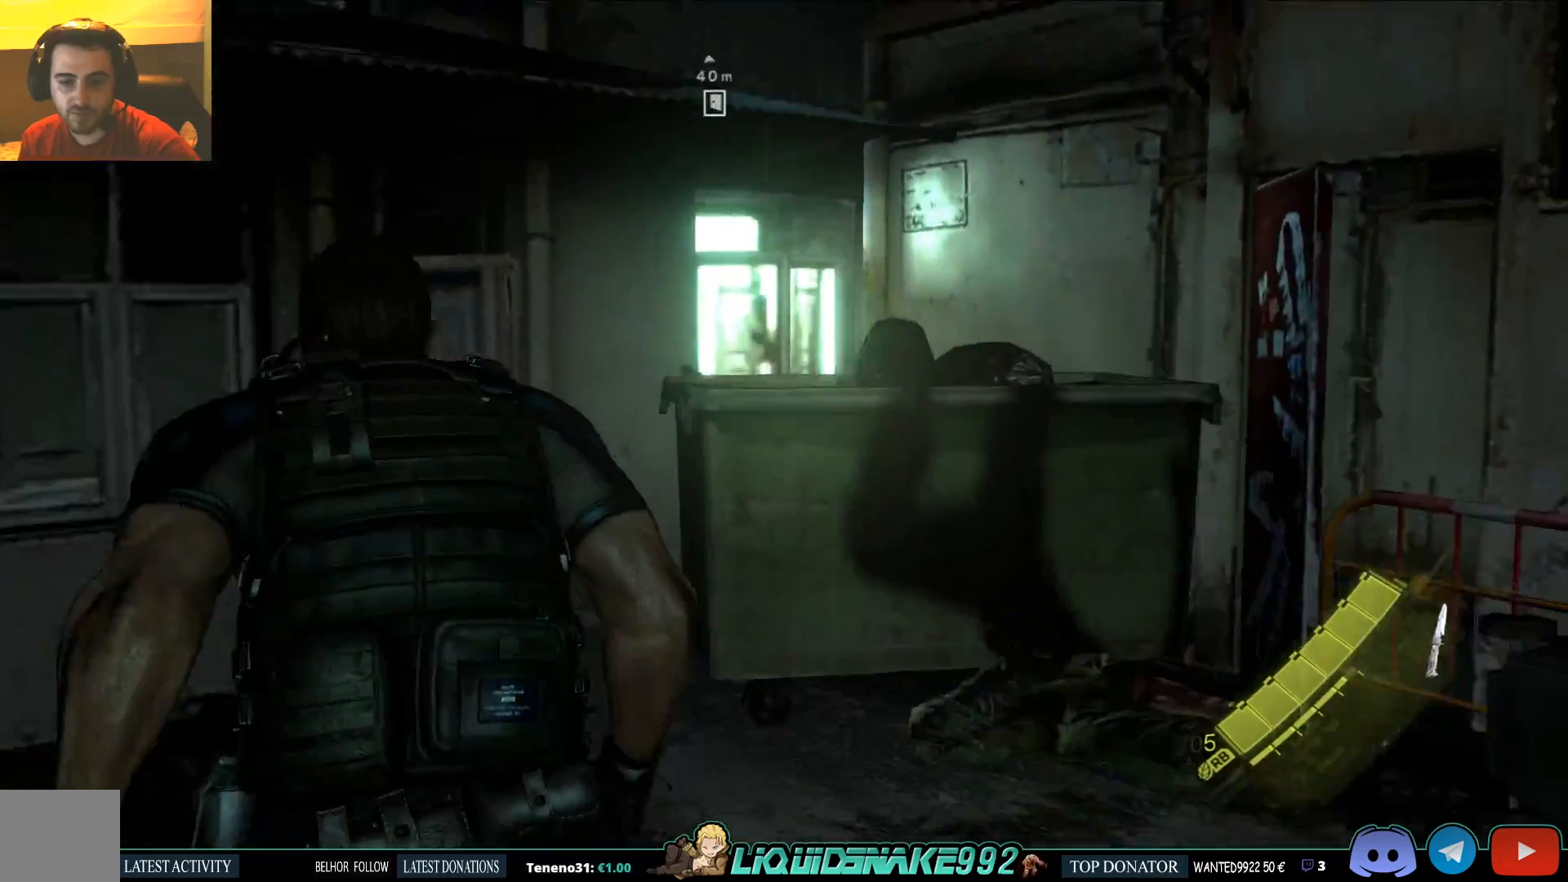
{"dt_ms": 500, "buttons": [], "left_stick": "up", "right_stick": "down-right", "events": [[183, "right_stick", "down-right"]]}
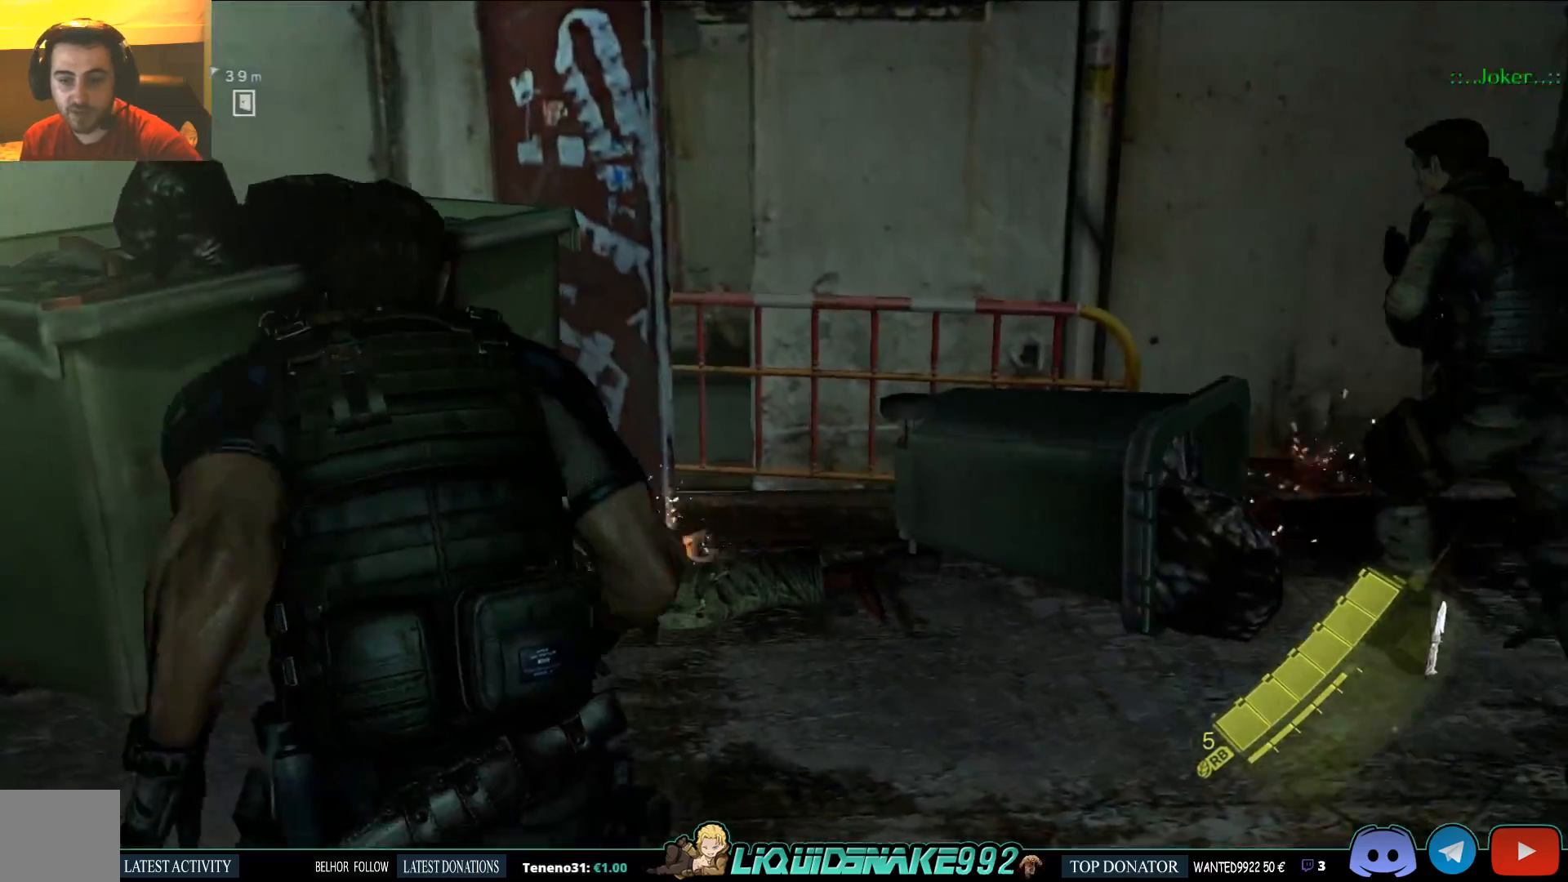
{"dt_ms": 1000, "buttons": [], "left_stick": "up-left", "right_stick": "right"}
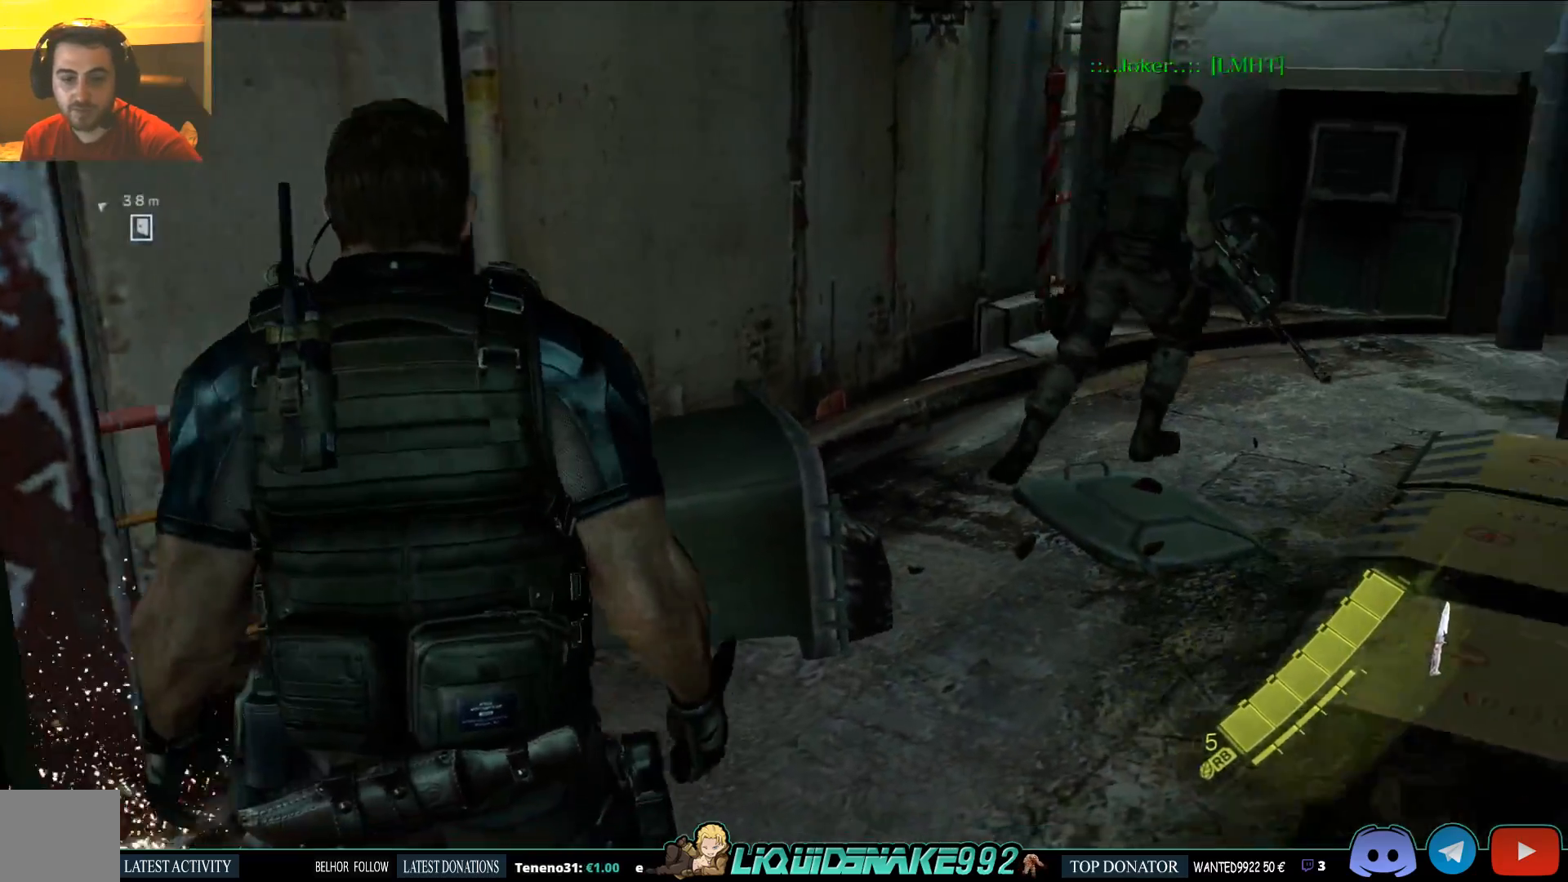
{"dt_ms": 500, "buttons": ["SQUARE"], "left_stick": "left", "right_stick": "up-right", "events": [[217, "left_stick", "left"], [250, "SQUARE", "down"], [333, "right_stick", "center"], [350, "SQUARE", "up"], [483, "SQUARE", "down"], [483, "right_stick", "up-right"]]}
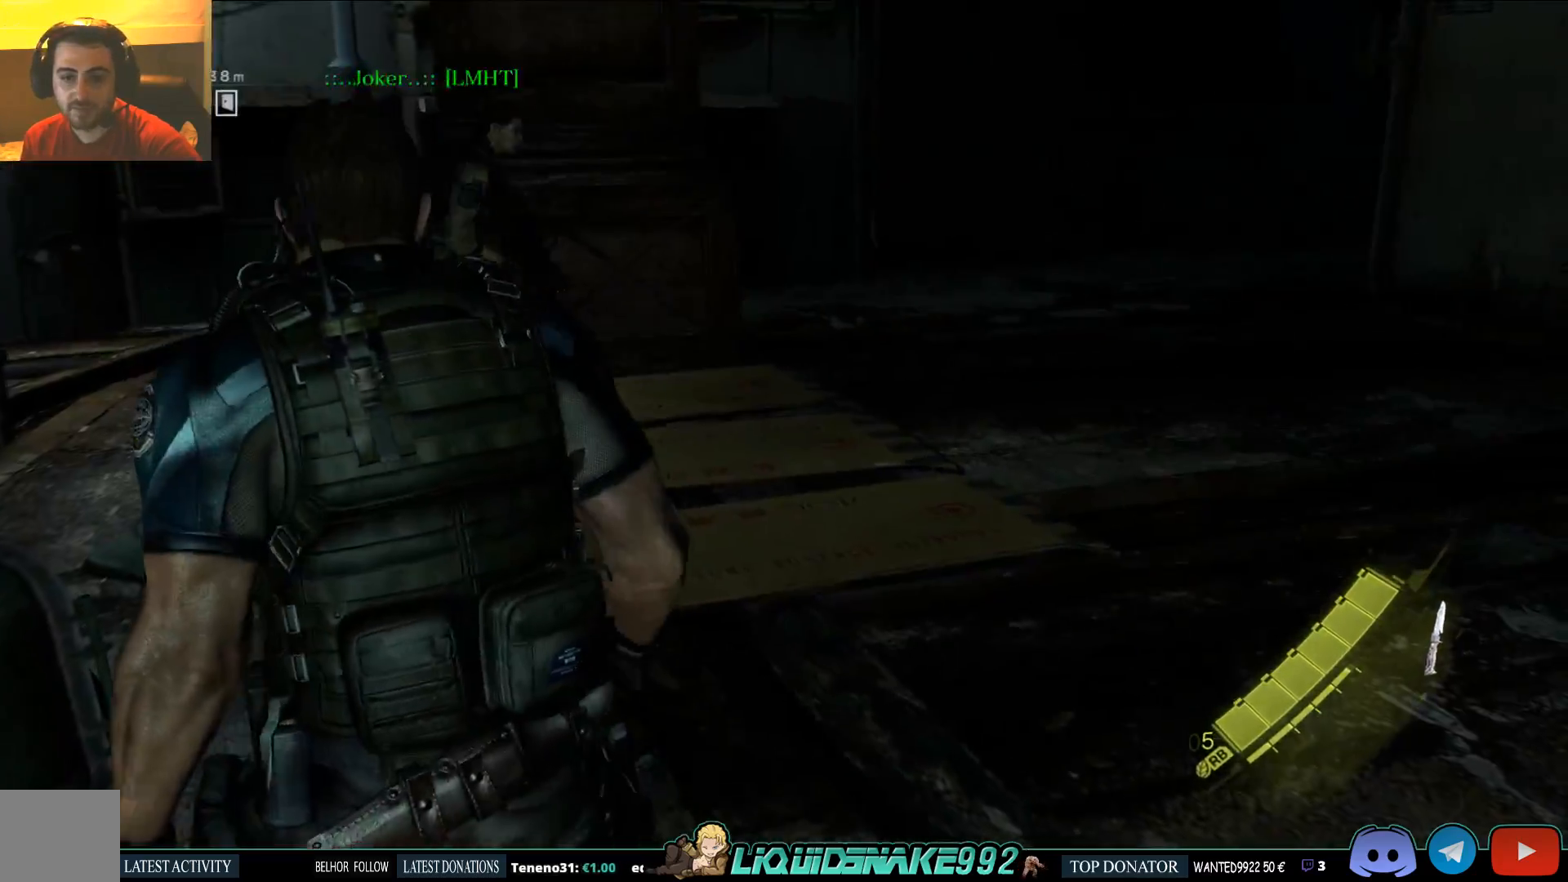
{"dt_ms": 500, "buttons": ["SQUARE"], "left_stick": "up", "right_stick": "left", "events": [[100, "SQUARE", "up"], [133, "left_stick", "up-left"], [150, "right_stick", "left"], [250, "SQUARE", "down"], [367, "SQUARE", "up"], [483, "SQUARE", "down"], [483, "left_stick", "up"]]}
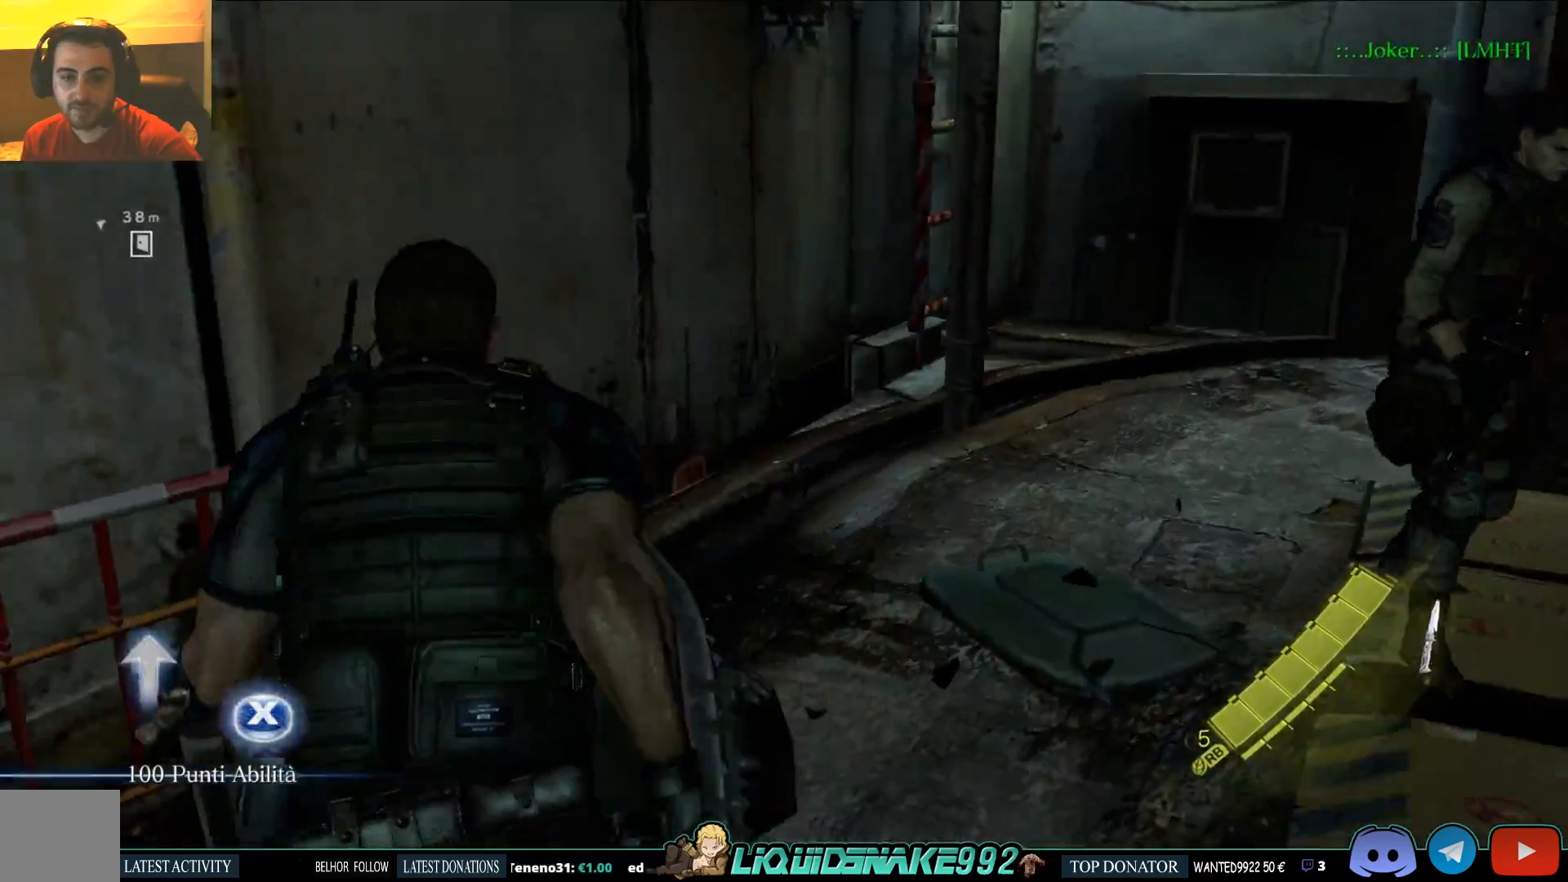
{"dt_ms": 500, "buttons": ["SQUARE"], "left_stick": "up-right", "right_stick": "left", "events": [[17, "right_stick", "center"], [100, "SQUARE", "up"], [167, "right_stick", "left"], [200, "SQUARE", "down"], [233, "left_stick", "up-right"], [317, "SQUARE", "up"], [467, "SQUARE", "down"]]}
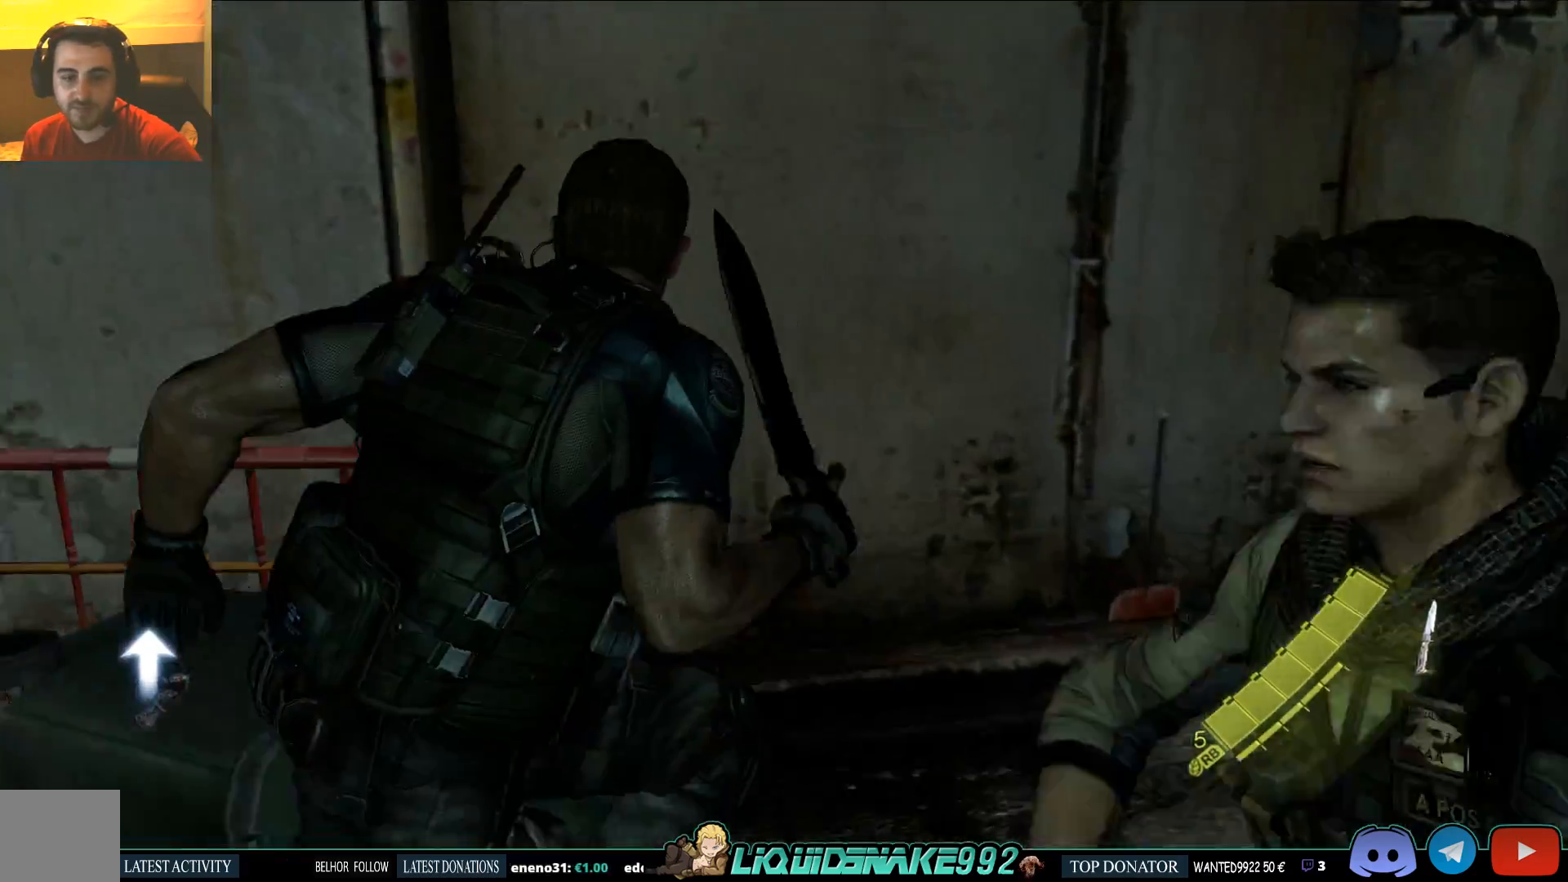
{"dt_ms": 1000, "buttons": ["SQUARE"], "left_stick": "up", "right_stick": "left"}
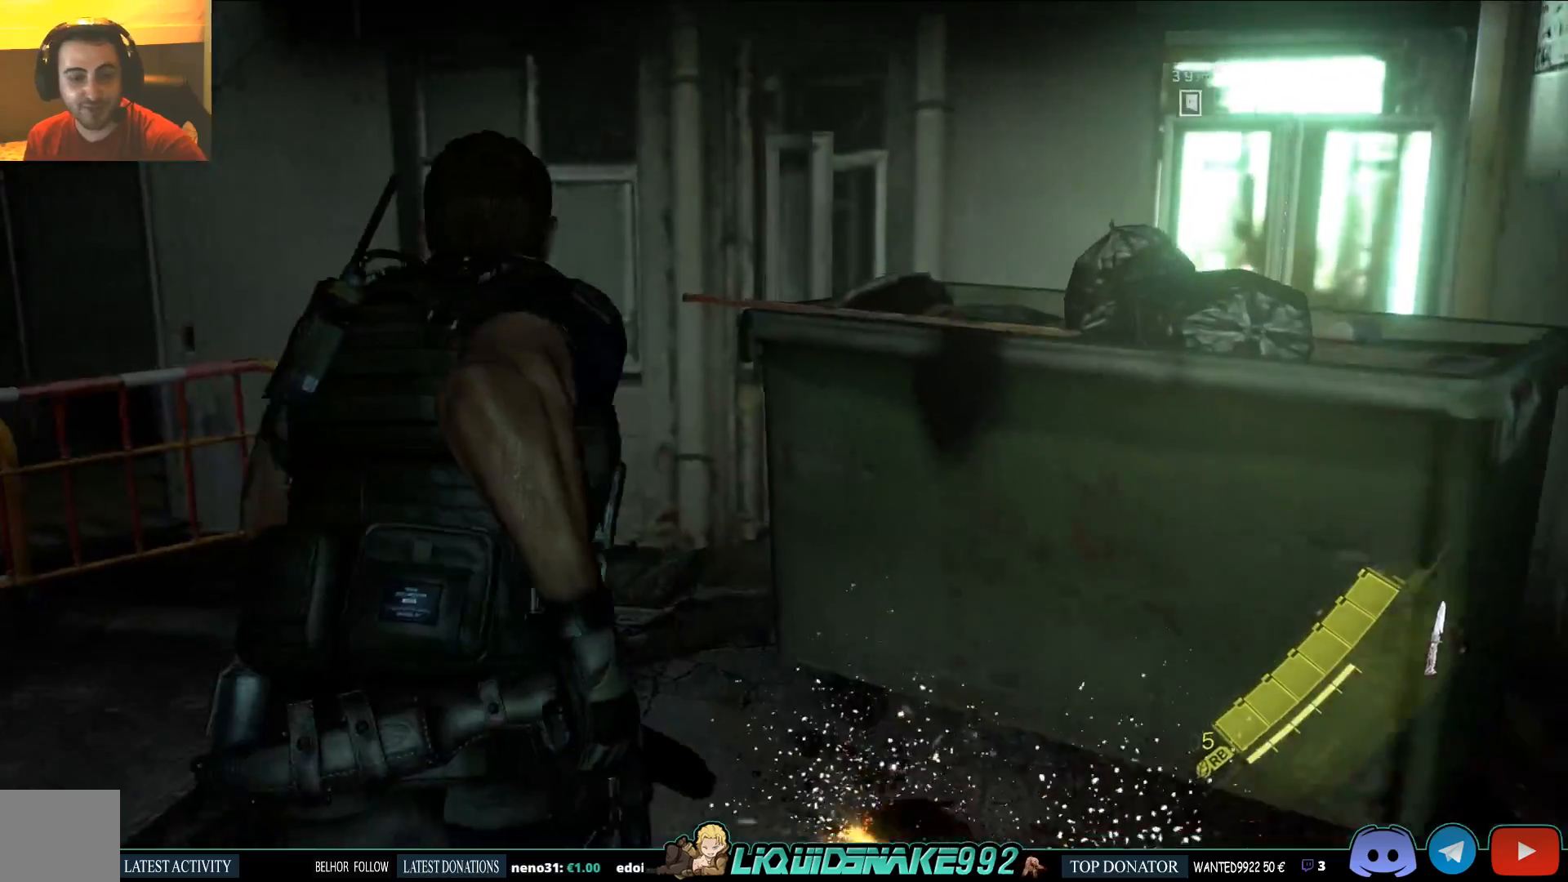
{"dt_ms": 500, "buttons": [], "left_stick": "up", "right_stick": "left", "events": [[133, "SQUARE", "up"], [233, "SQUARE", "down"], [383, "SQUARE", "up"]]}
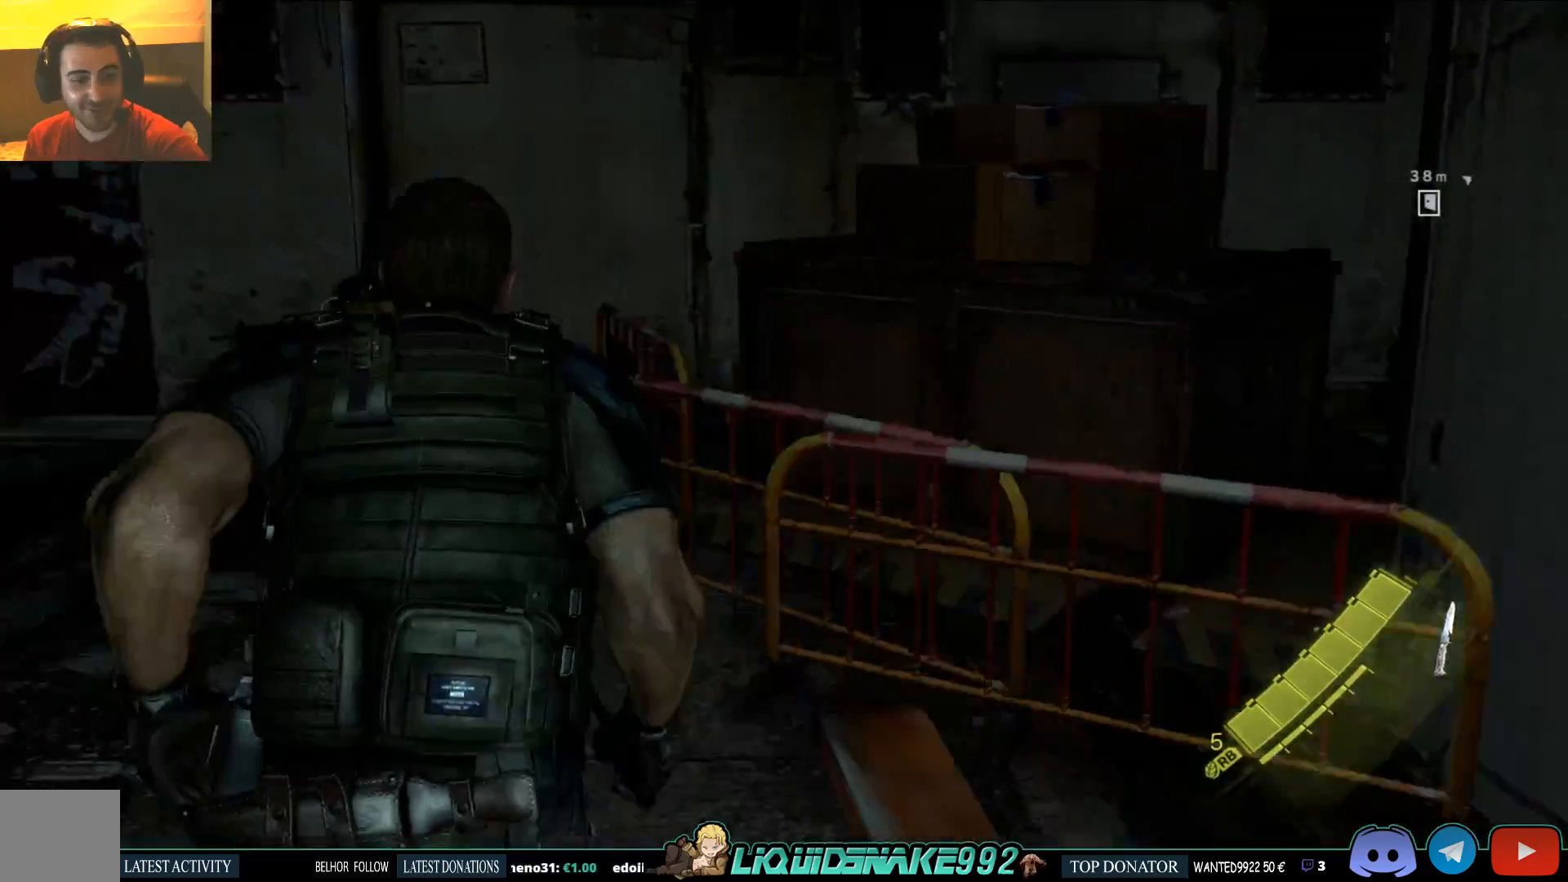
{"dt_ms": 500, "buttons": [], "left_stick": "up", "right_stick": "left", "events": [[17, "SQUARE", "down"], [33, "right_stick", "center"], [117, "SQUARE", "up"], [217, "SQUARE", "down"], [367, "SQUARE", "up"], [467, "right_stick", "left"]]}
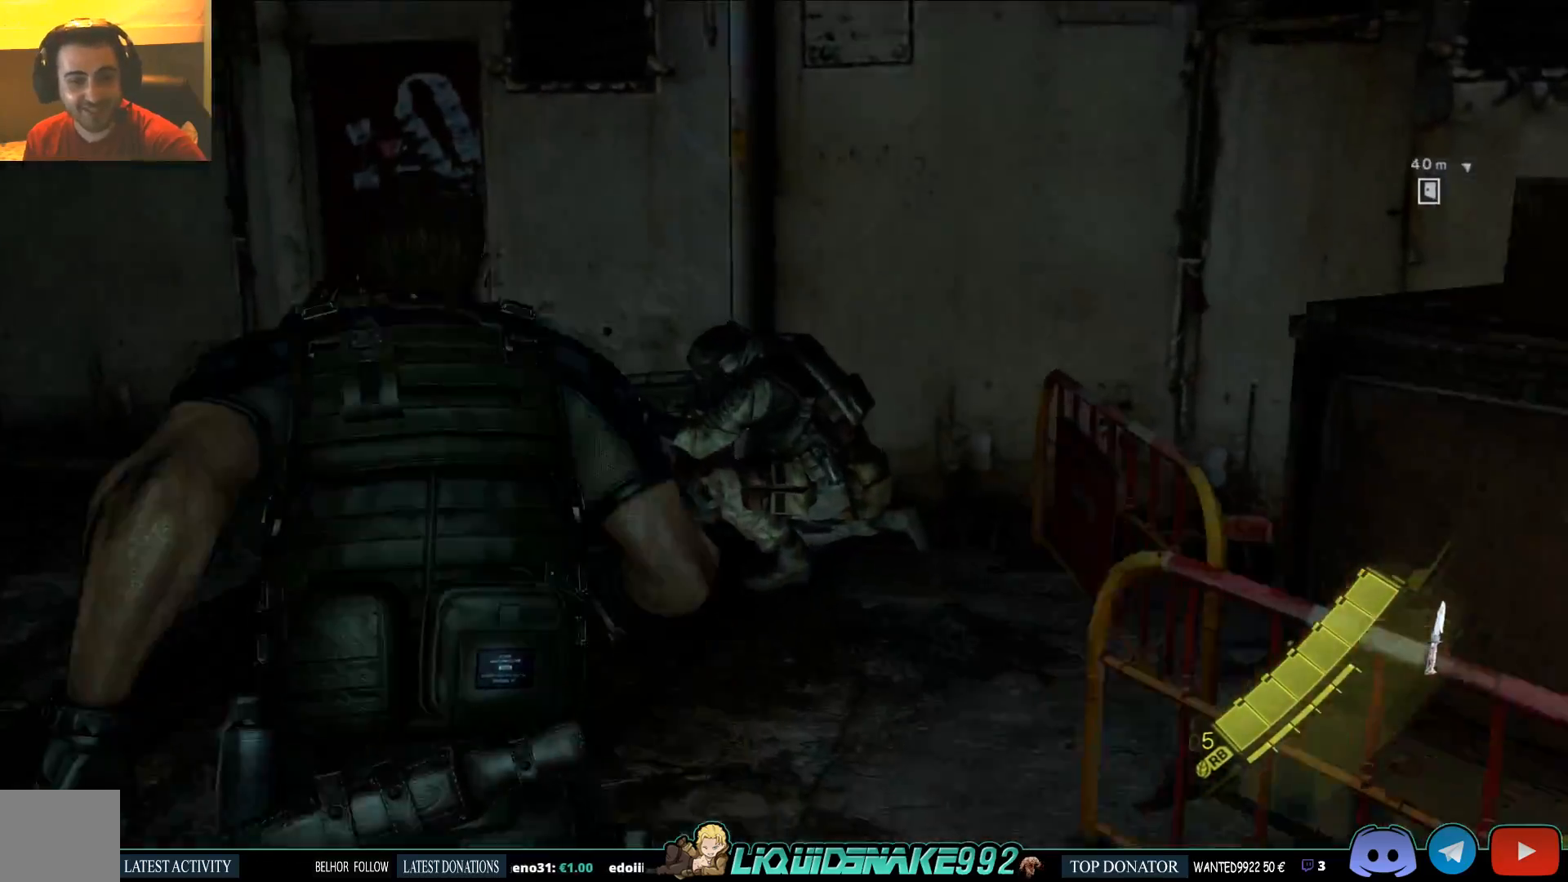
{"dt_ms": 500, "buttons": [], "left_stick": "up-left", "right_stick": "left", "events": [[17, "SQUARE", "down"], [167, "SQUARE", "up"], [267, "SQUARE", "down"], [417, "SQUARE", "up"], [450, "left_stick", "up-left"]]}